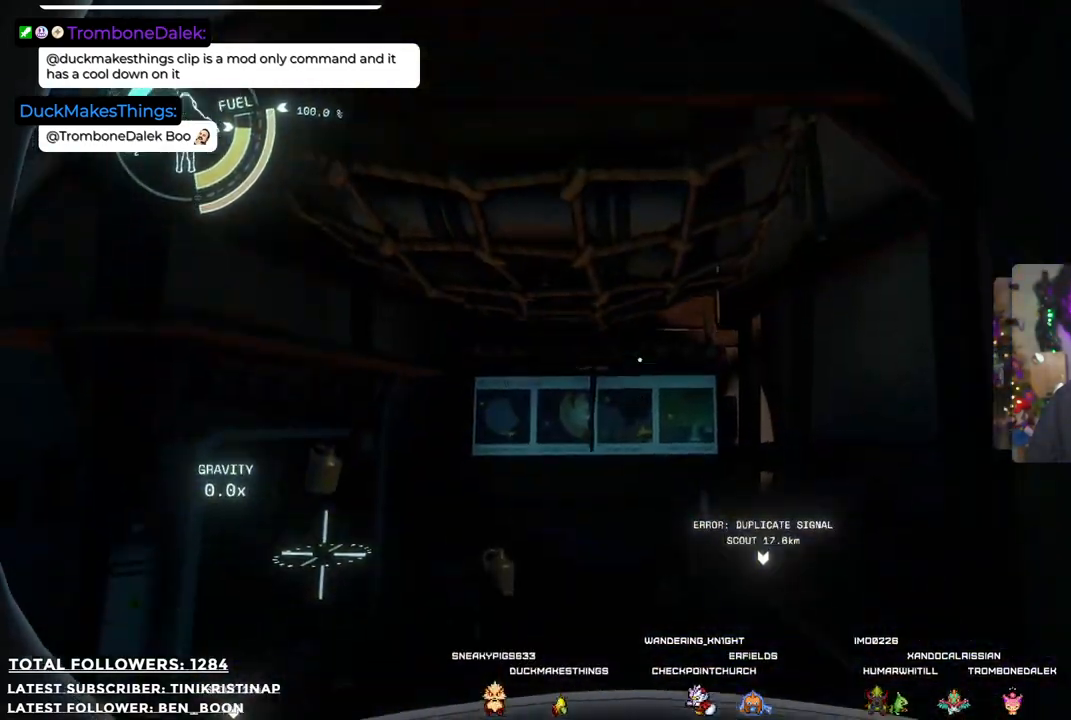
Gameplay with a controller (Xbox layout); each line is a JSON object with the inputs held at the frame after it. "events" lists button and stick changes between this image and that frame as [ms after this image, input, new state], when the widget could be followed in between. Not read: Z.
{"buttons": [], "left_stick": "left", "right_stick": "right", "events": [[50, "right_stick", "down-right"], [350, "left_stick", "left"], [400, "right_stick", "right"]]}
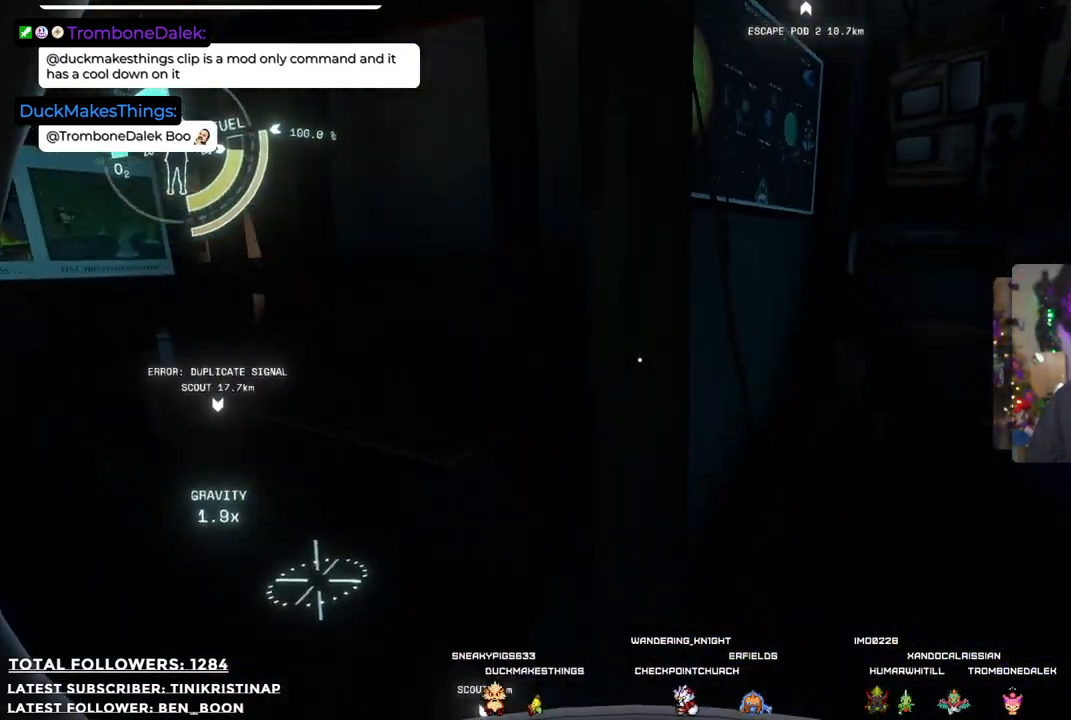
{"buttons": [], "left_stick": "right", "right_stick": "right", "events": [[267, "left_stick", "down"], [383, "left_stick", "right"]]}
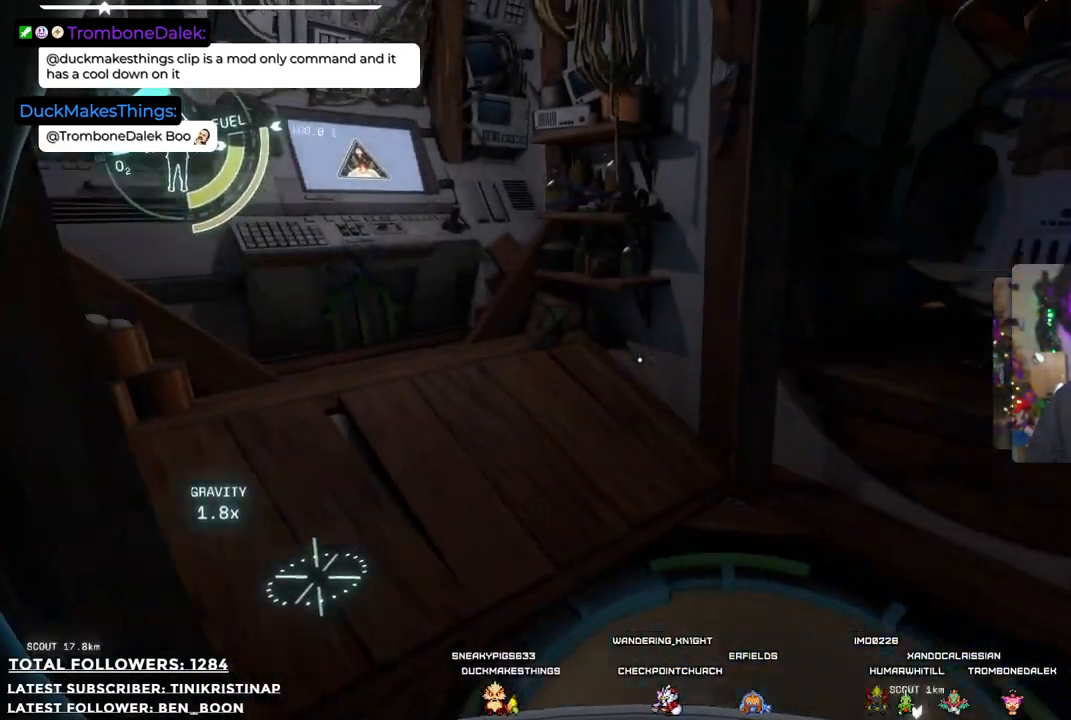
{"buttons": [], "left_stick": "up", "right_stick": "center", "events": [[317, "left_stick", "up-right"], [400, "right_stick", "center"], [417, "left_stick", "up"]]}
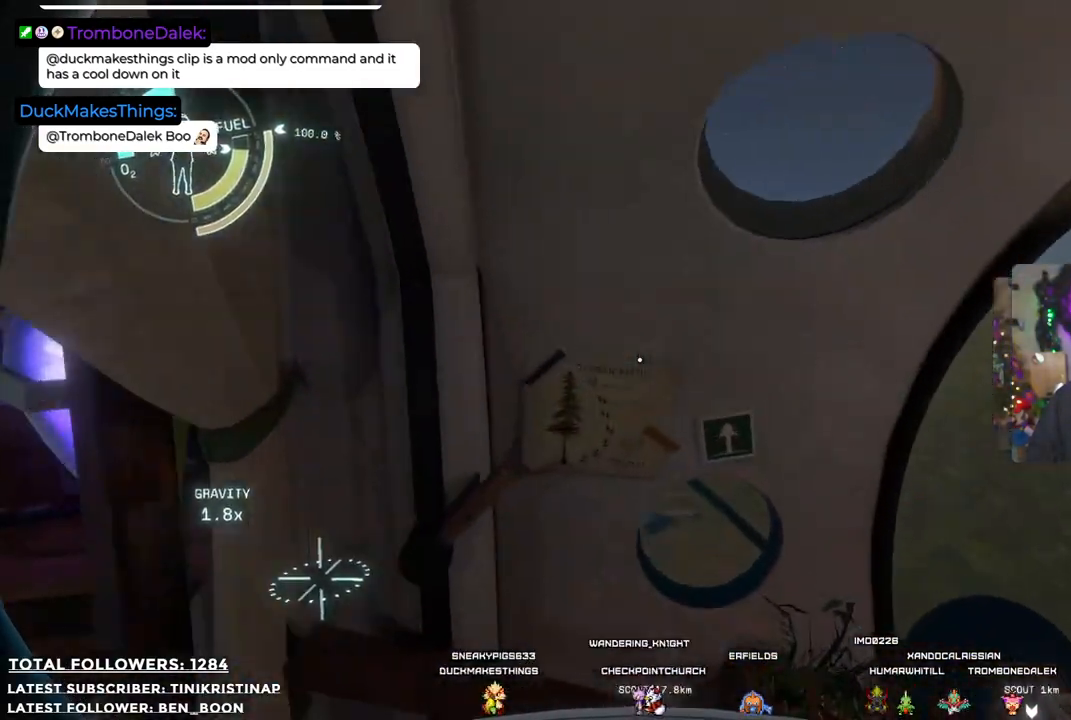
{"buttons": [], "left_stick": "down-left", "right_stick": "right", "events": [[133, "left_stick", "right"], [283, "right_stick", "right"], [300, "left_stick", "down"], [350, "left_stick", "down-left"]]}
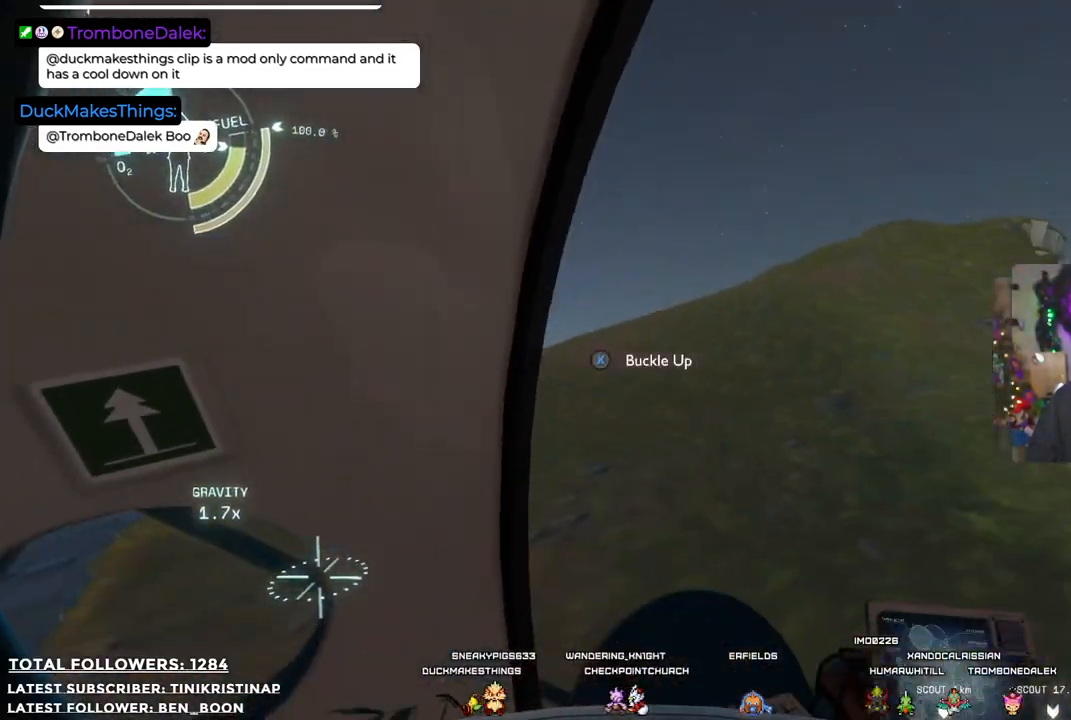
{"buttons": [], "left_stick": "down-left", "right_stick": "left", "events": [[50, "right_stick", "left"]]}
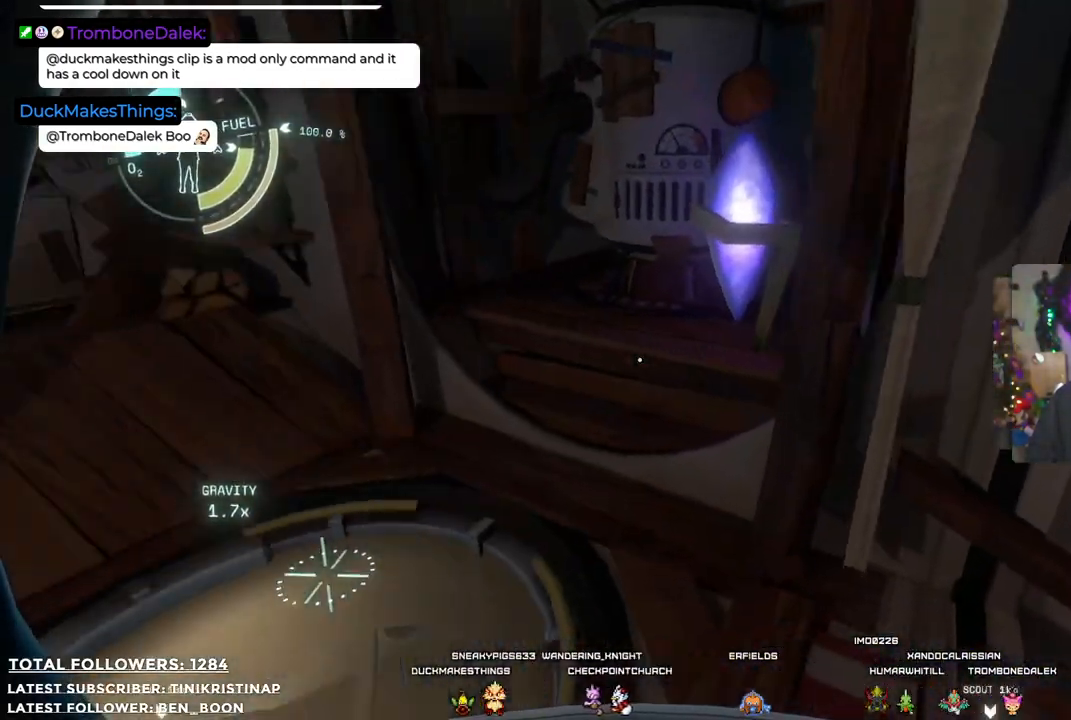
{"buttons": [], "left_stick": "up-right", "right_stick": "left", "events": [[33, "left_stick", "up-left"], [117, "left_stick", "up-right"], [133, "right_stick", "center"], [400, "right_stick", "left"]]}
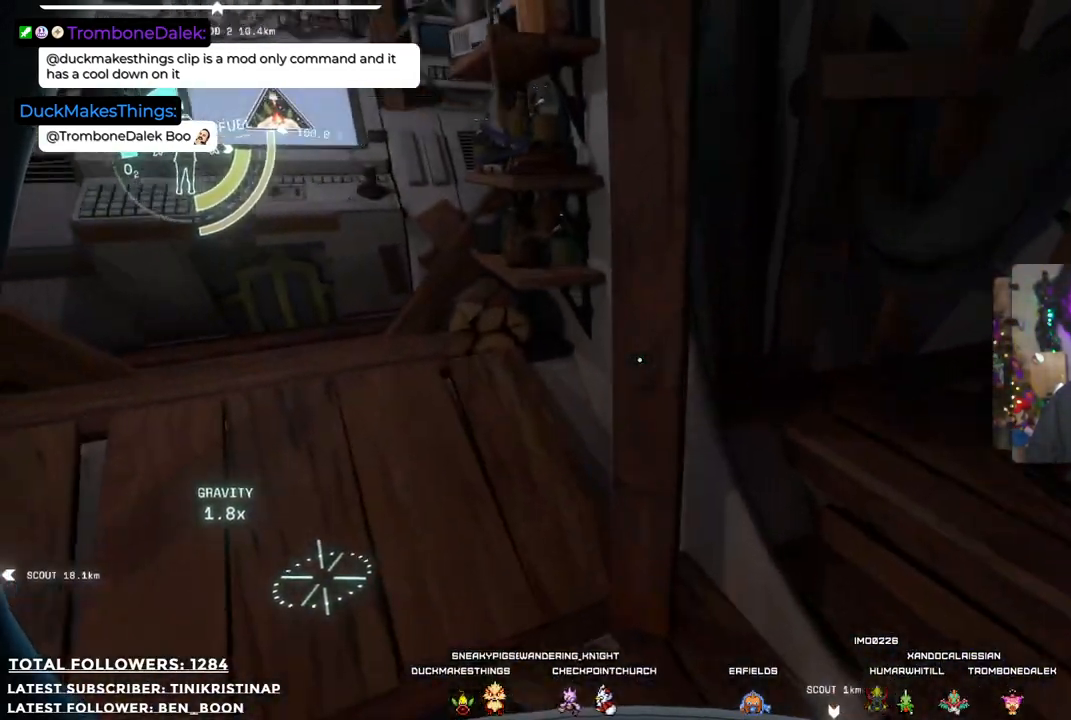
{"buttons": [], "left_stick": "up-right", "right_stick": "left", "events": [[67, "left_stick", "down"], [200, "left_stick", "down-left"], [367, "left_stick", "center"], [450, "left_stick", "up-right"]]}
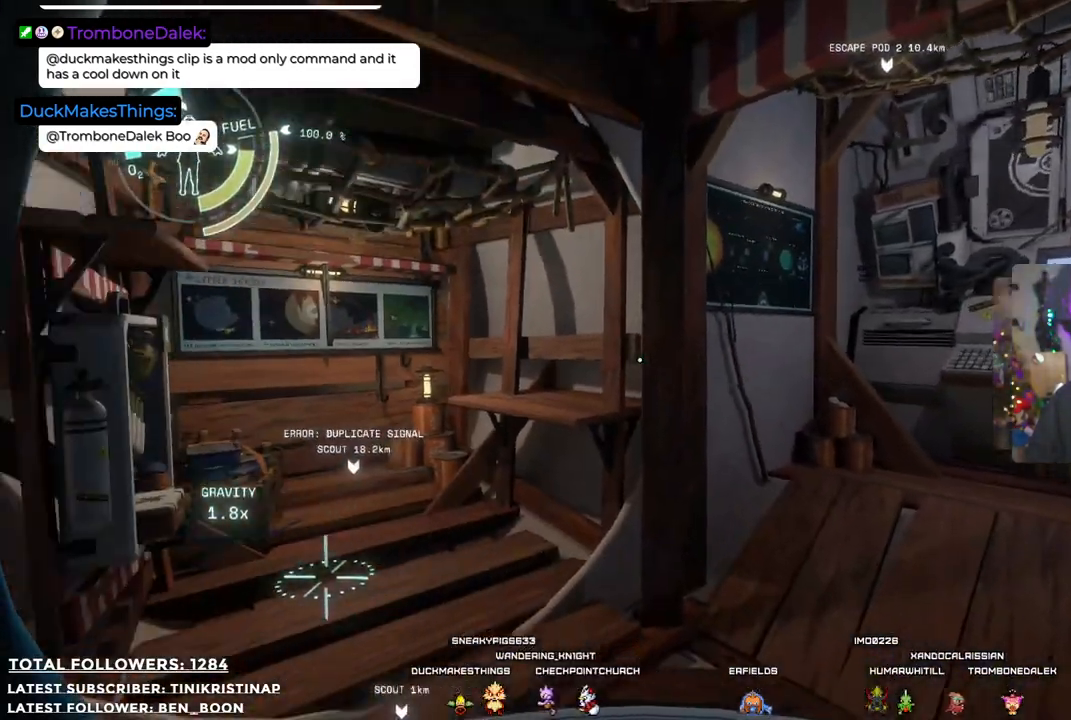
{"buttons": [], "left_stick": "up-right", "right_stick": "center", "events": [[483, "right_stick", "center"]]}
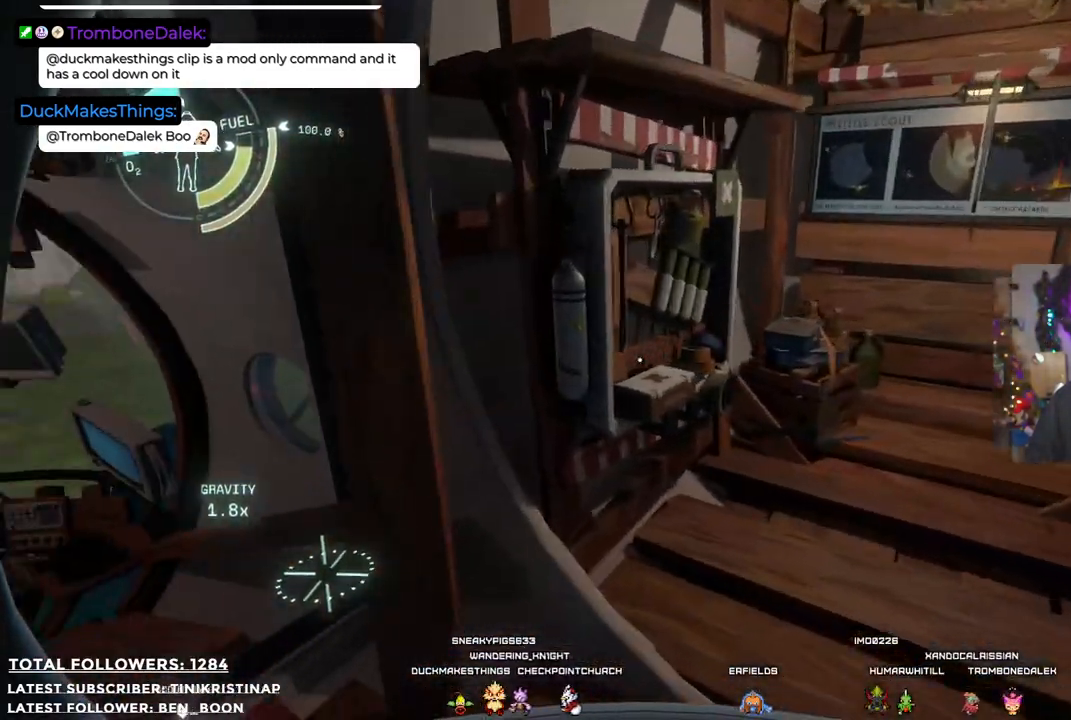
{"buttons": [], "left_stick": "center", "right_stick": "center", "events": [[67, "left_stick", "up"], [167, "left_stick", "up-left"], [250, "X", "down"], [283, "left_stick", "center"], [367, "X", "up"]]}
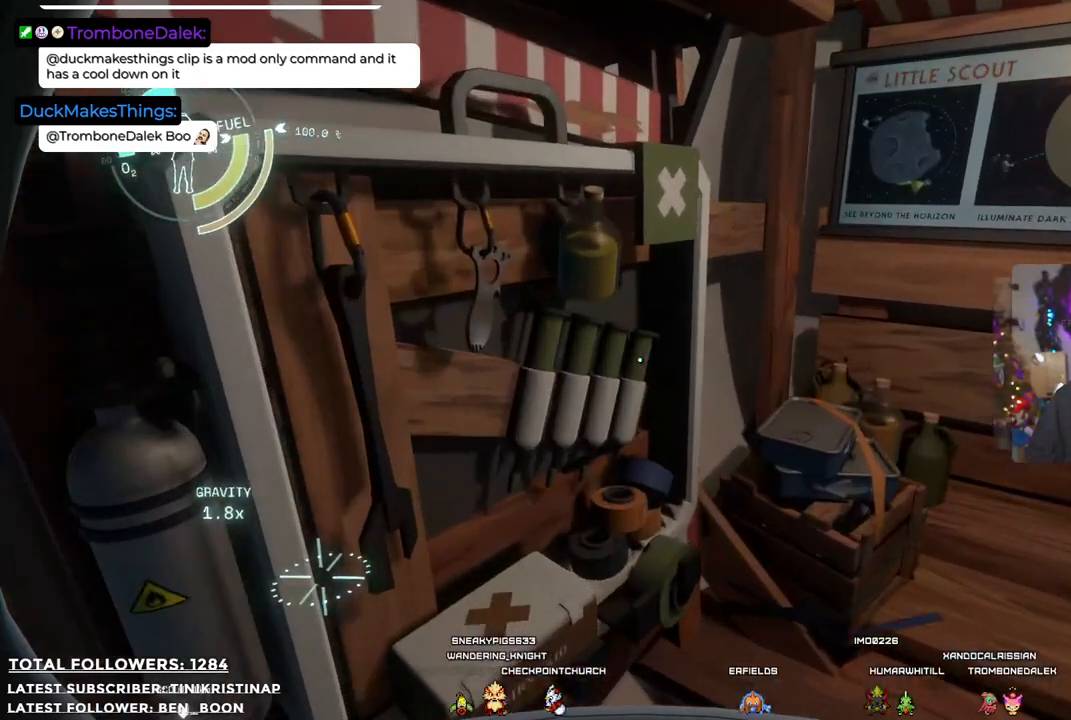
{"buttons": [], "left_stick": "down", "right_stick": "left", "events": [[400, "right_stick", "left"], [500, "left_stick", "down"]]}
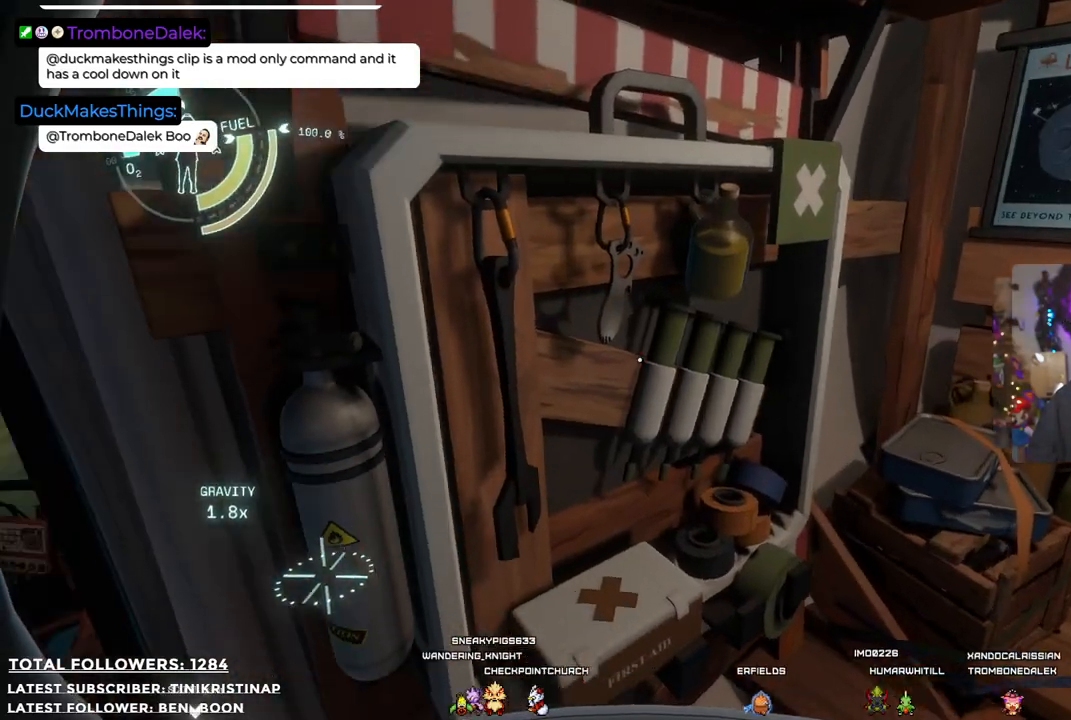
{"buttons": [], "left_stick": "up-left", "right_stick": "center", "events": [[217, "left_stick", "down-left"], [350, "right_stick", "center"], [383, "left_stick", "up-left"]]}
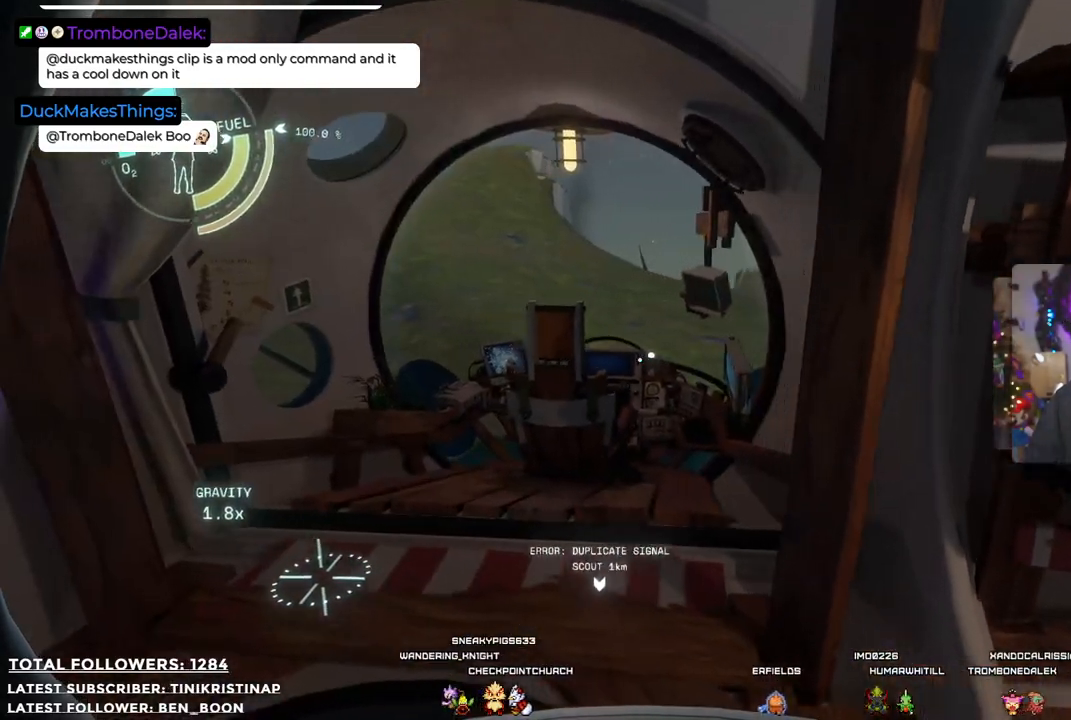
{"buttons": [], "left_stick": "up-right", "right_stick": "center", "events": [[50, "right_stick", "down"], [67, "left_stick", "up"], [283, "left_stick", "up-right"], [300, "right_stick", "center"]]}
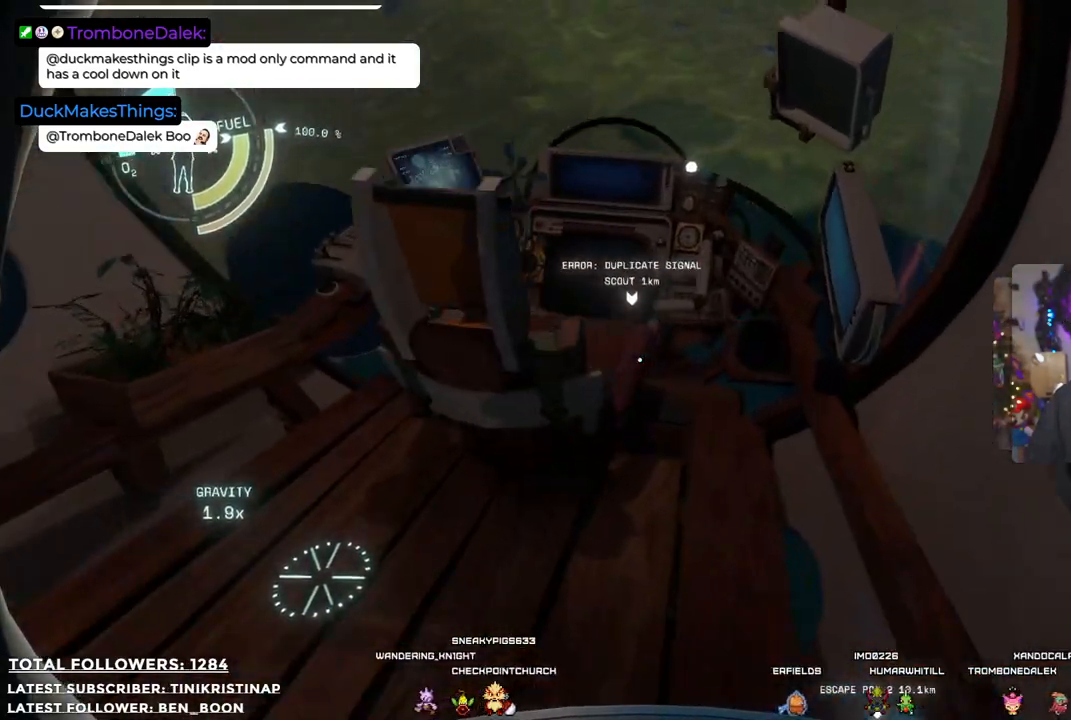
{"buttons": [], "left_stick": "center", "right_stick": "center", "events": [[17, "left_stick", "up"], [117, "left_stick", "up-left"], [133, "X", "down"], [233, "left_stick", "center"], [333, "X", "up"]]}
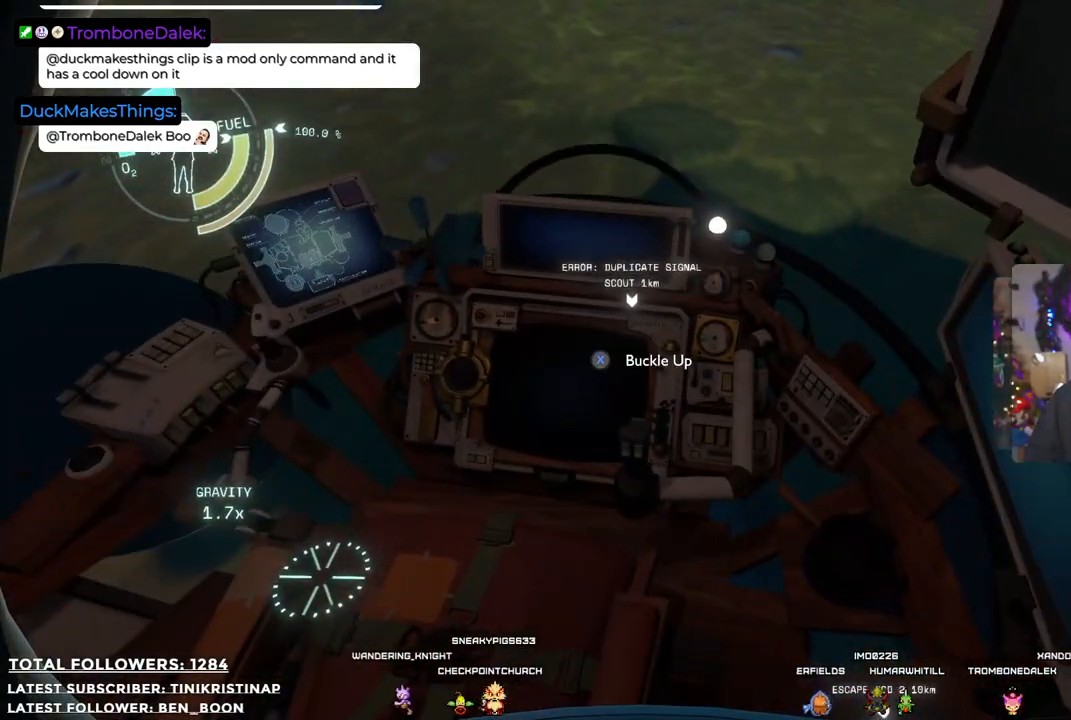
{"buttons": [], "left_stick": "center", "right_stick": "center", "events": [[150, "X", "down"], [233, "X", "up"]]}
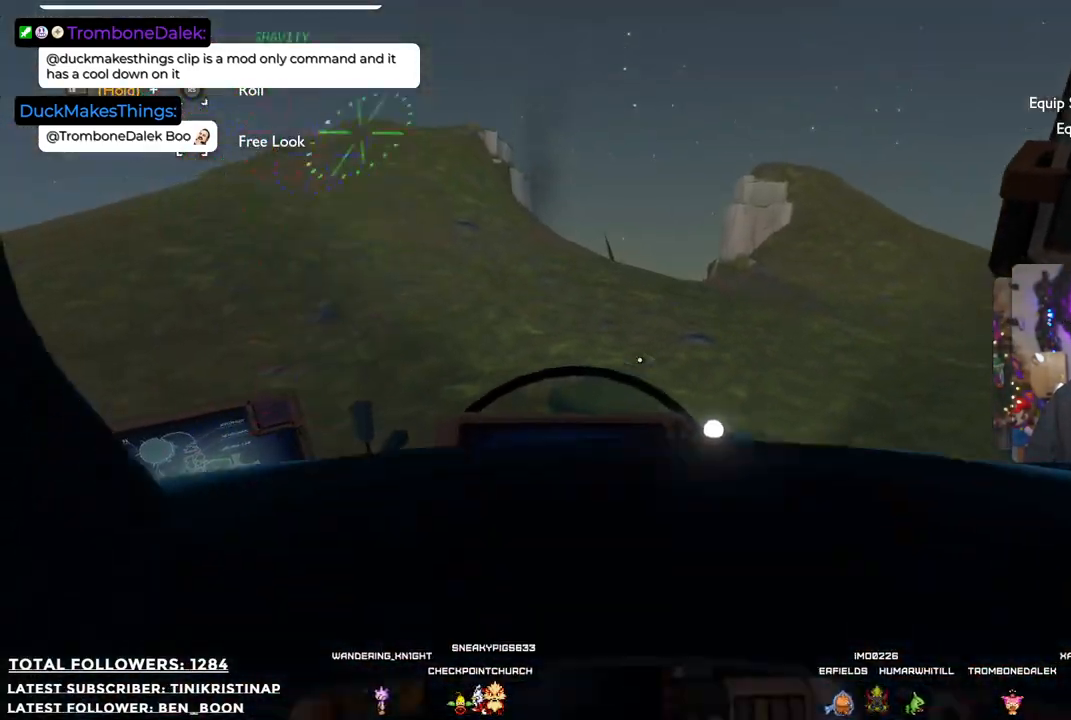
{"buttons": ["R2"], "left_stick": "center", "right_stick": "center", "events": [[17, "R2", "down"]]}
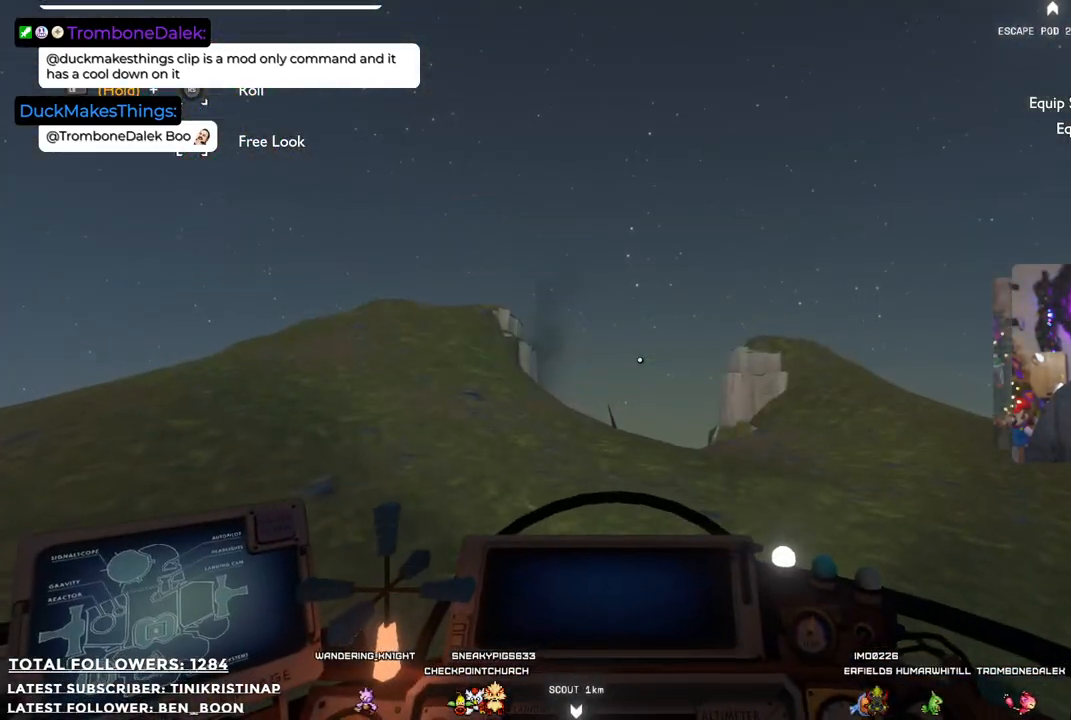
{"buttons": ["R2"], "left_stick": "center", "right_stick": "center", "events": []}
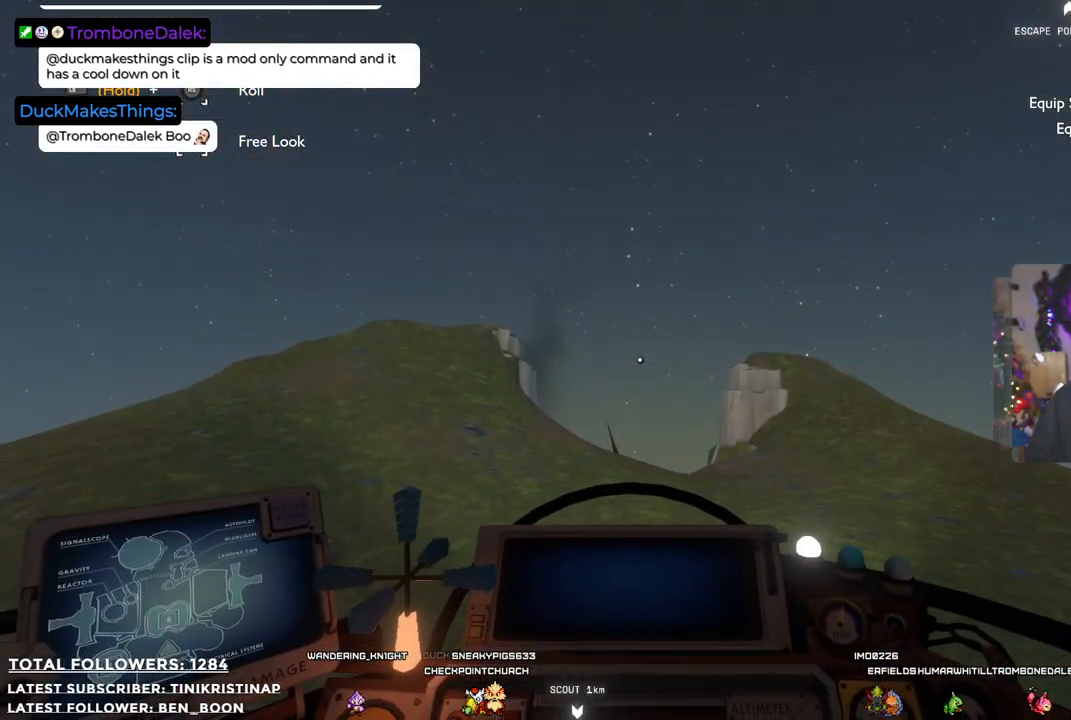
{"buttons": ["R2"], "left_stick": "center", "right_stick": "center", "events": []}
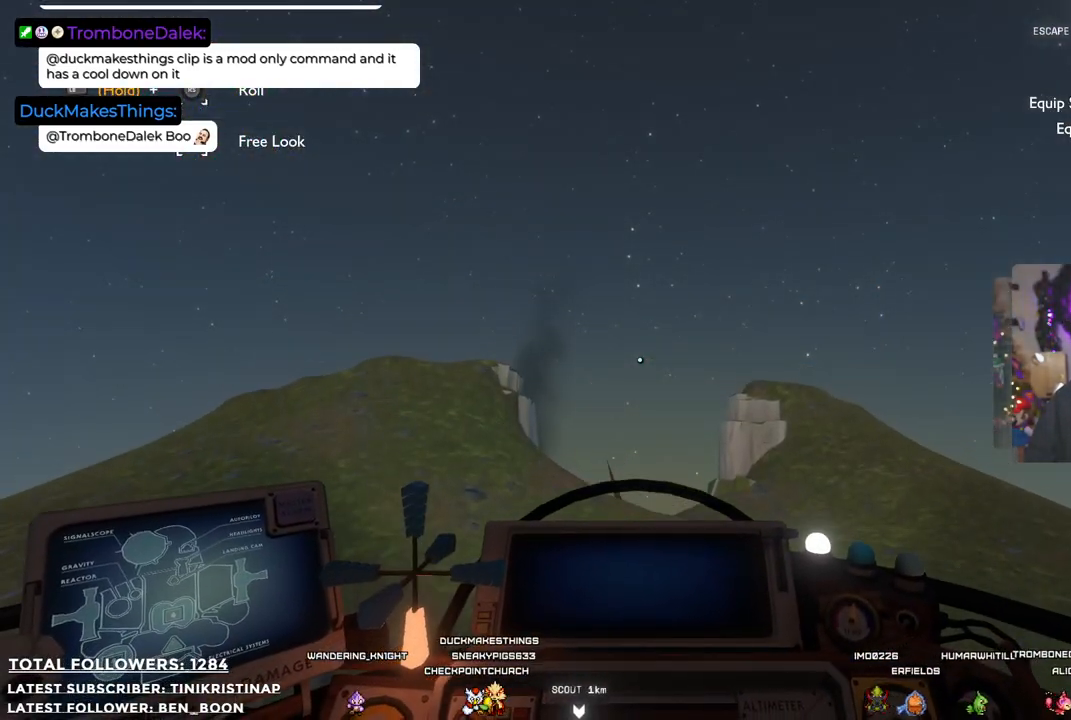
{"buttons": ["R2"], "left_stick": "center", "right_stick": "up-right", "events": [[83, "right_stick", "right"], [500, "right_stick", "up-right"]]}
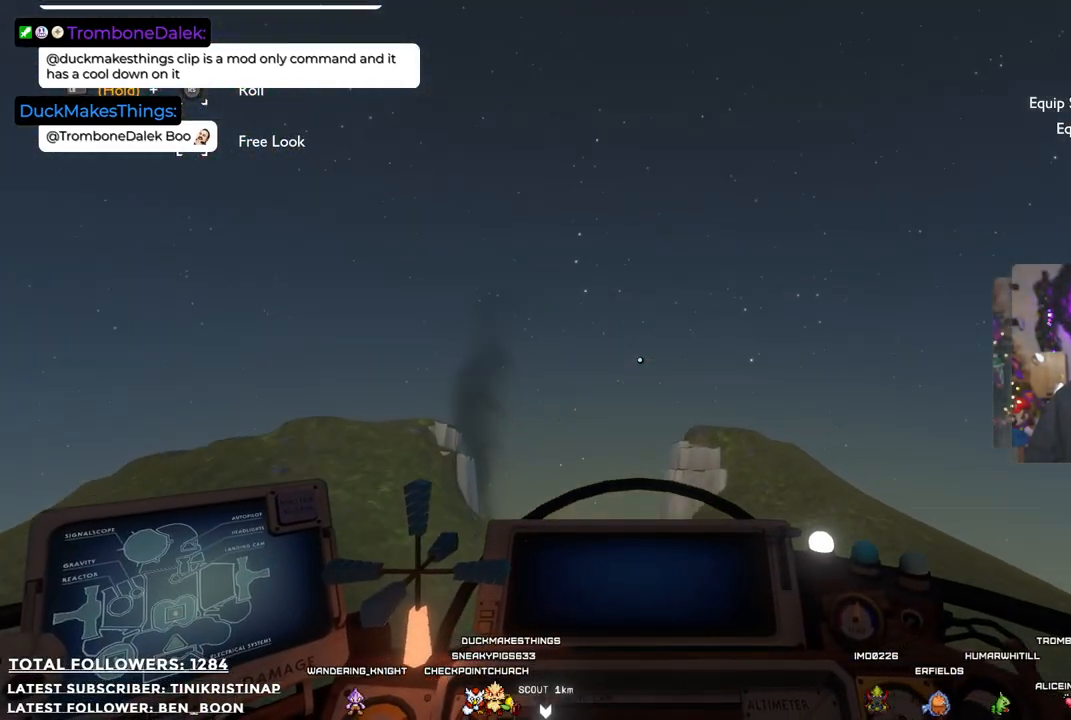
{"buttons": ["R2"], "left_stick": "center", "right_stick": "right", "events": [[350, "right_stick", "right"]]}
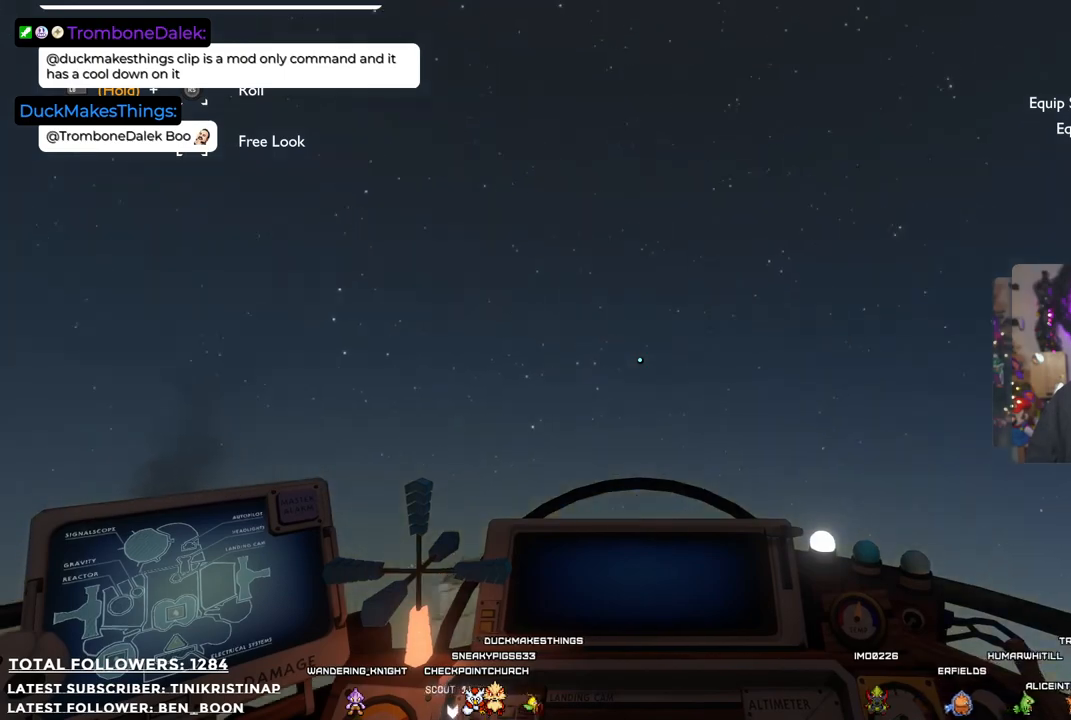
{"buttons": ["R2"], "left_stick": "center", "right_stick": "right", "events": []}
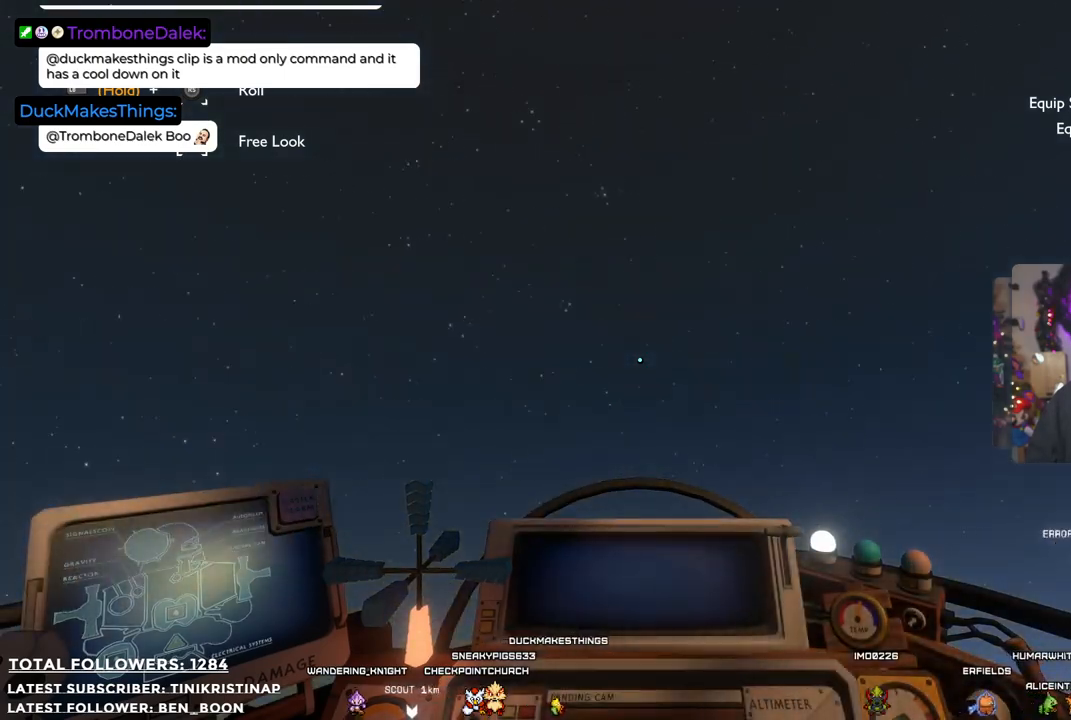
{"buttons": ["R2"], "left_stick": "center", "right_stick": "center", "events": [[267, "right_stick", "center"]]}
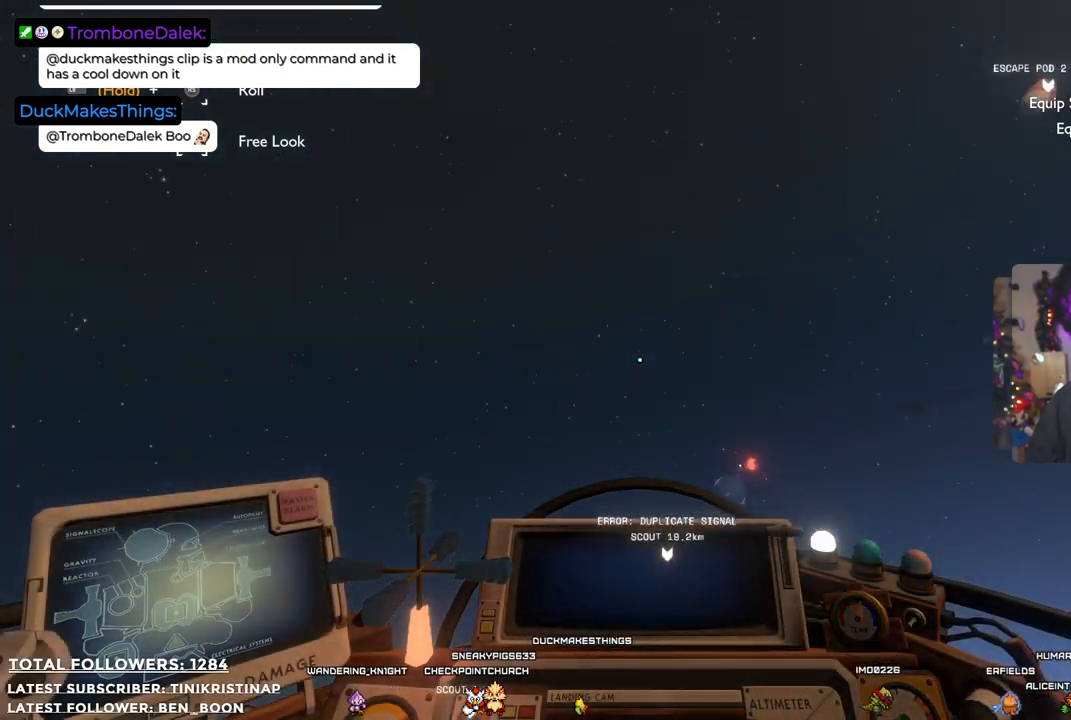
{"buttons": ["R2"], "left_stick": "center", "right_stick": "center", "events": [[100, "right_stick", "up-right"], [433, "right_stick", "center"]]}
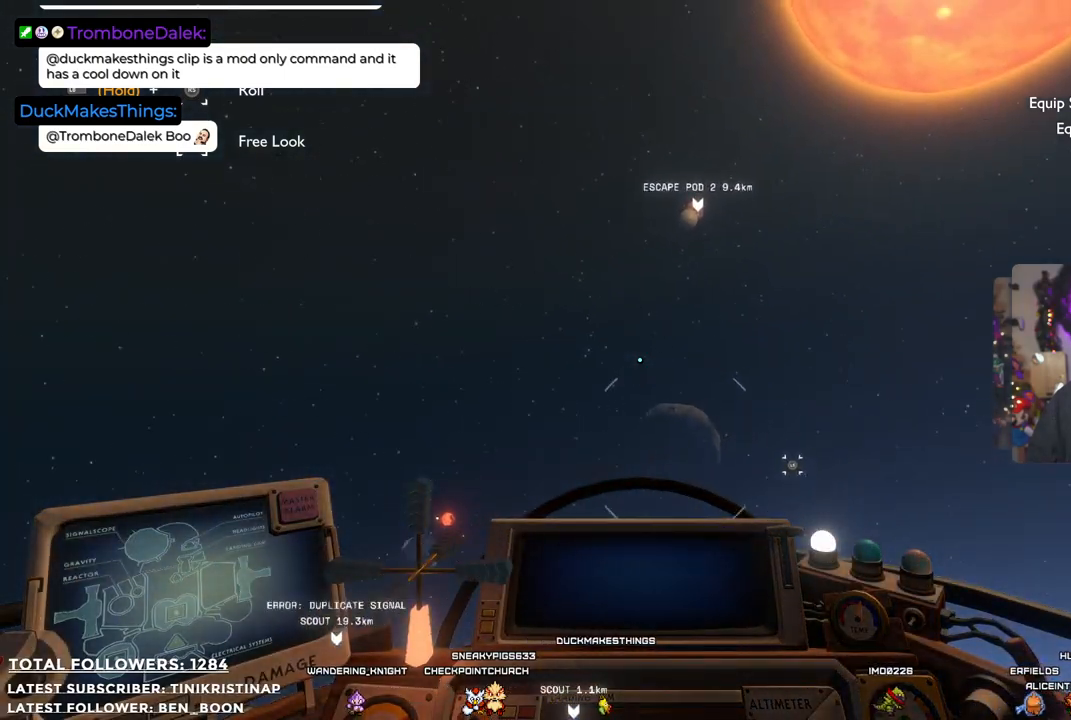
{"buttons": ["R2"], "left_stick": "up-left", "right_stick": "center", "events": [[67, "right_stick", "up-left"], [183, "left_stick", "up-left"], [183, "right_stick", "center"]]}
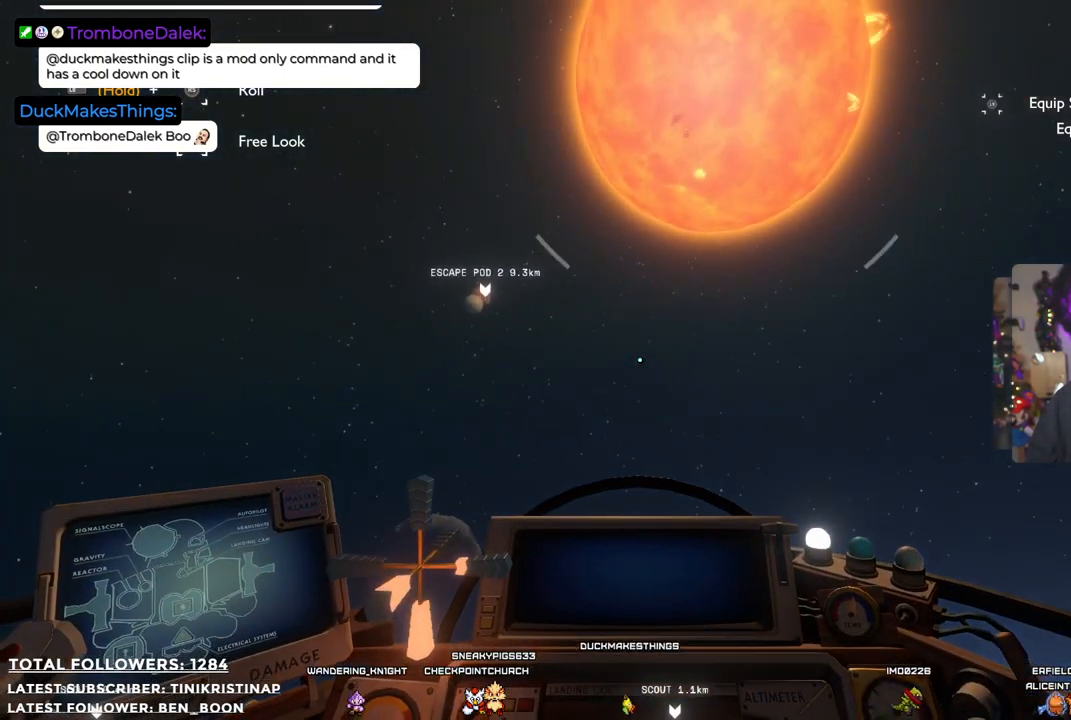
{"buttons": [], "left_stick": "up-left", "right_stick": "left", "events": [[50, "right_stick", "left"], [200, "right_stick", "center"], [483, "right_stick", "left"], [500, "R2", "up"]]}
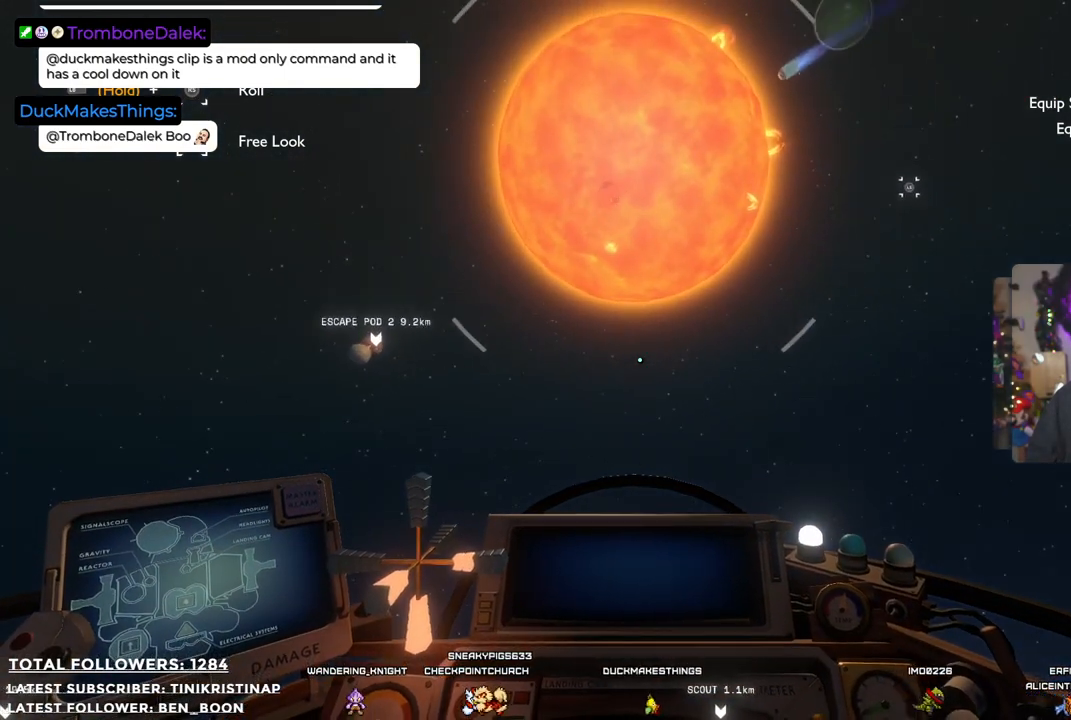
{"buttons": [], "left_stick": "up-left", "right_stick": "left", "events": [[167, "right_stick", "center"], [417, "right_stick", "left"]]}
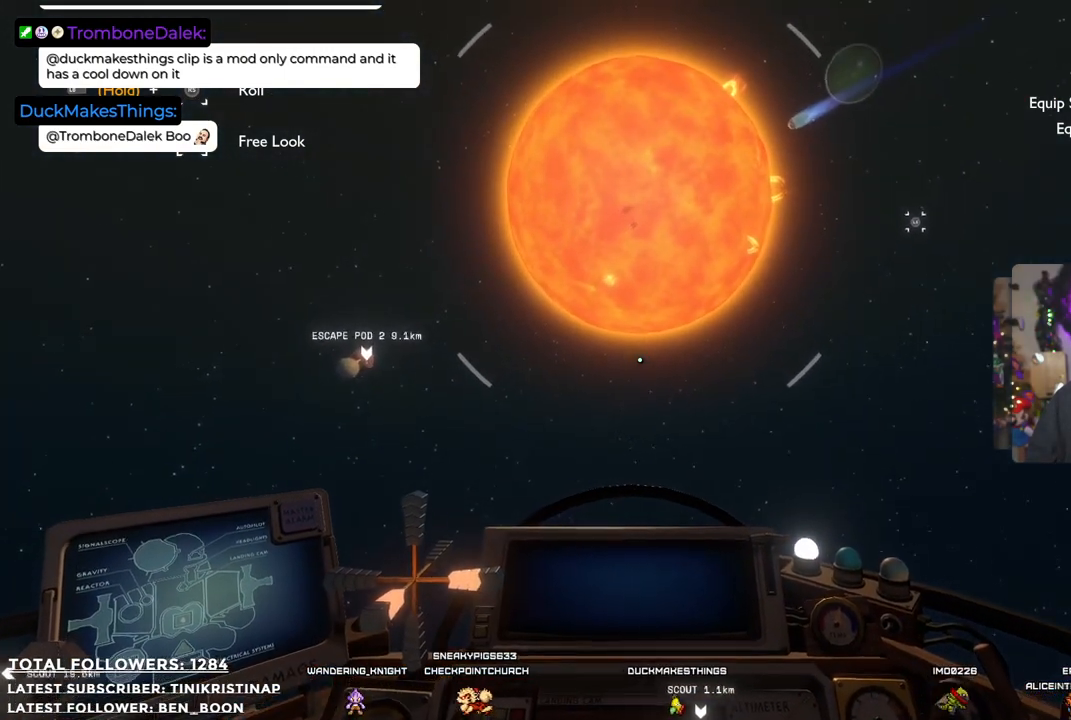
{"buttons": [], "left_stick": "up-left", "right_stick": "center", "events": [[200, "right_stick", "center"]]}
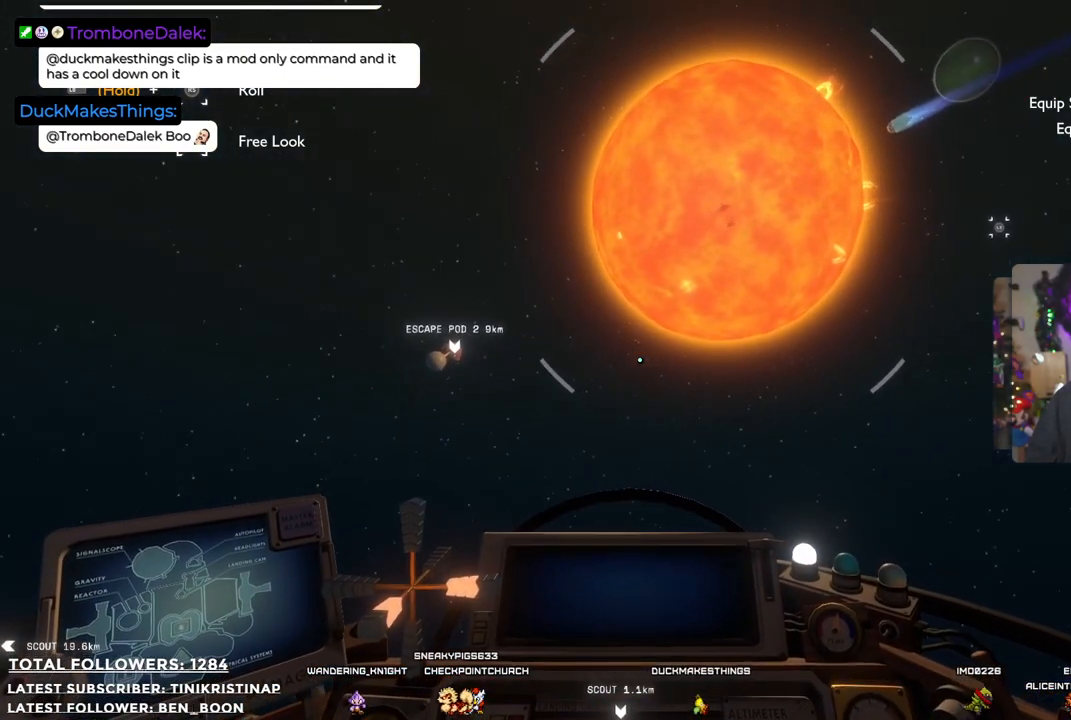
{"buttons": [], "left_stick": "up", "right_stick": "center", "events": [[133, "right_stick", "down-left"], [283, "left_stick", "up"], [350, "right_stick", "center"]]}
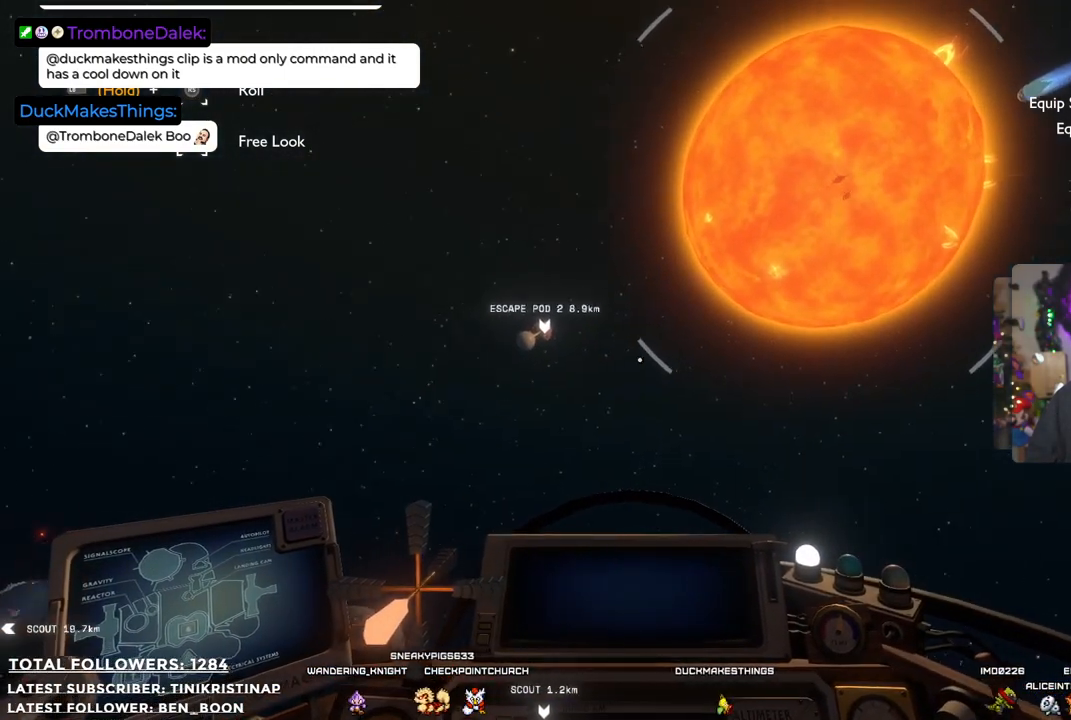
{"buttons": [], "left_stick": "up", "right_stick": "center", "events": []}
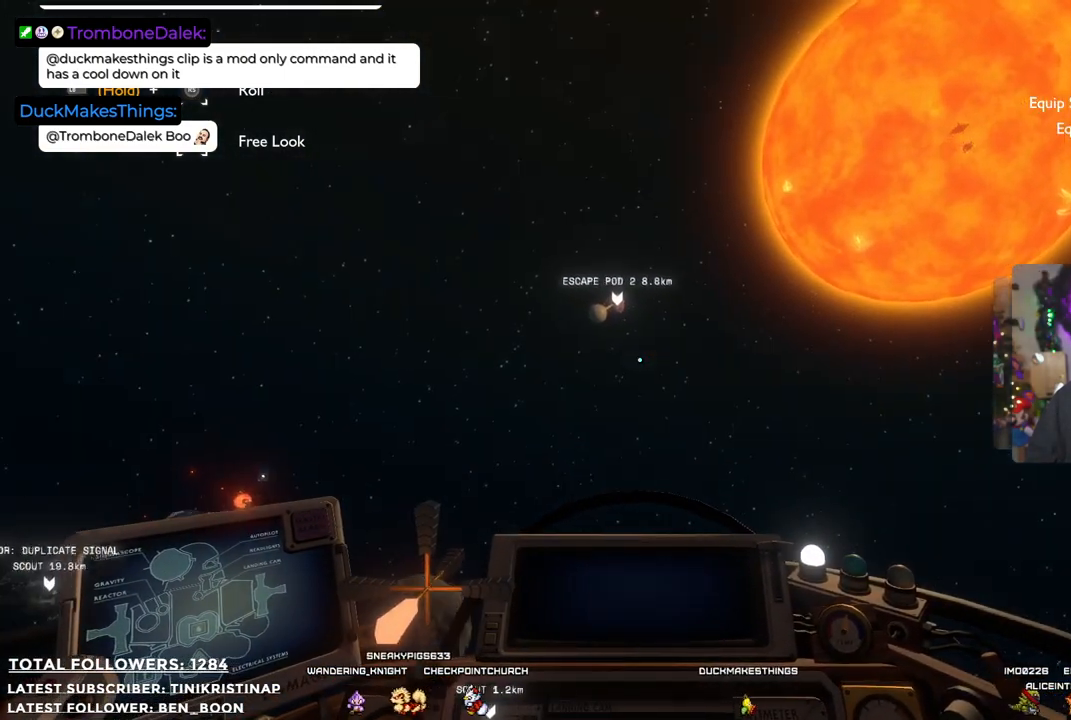
{"buttons": [], "left_stick": "center", "right_stick": "center", "events": [[83, "left_stick", "center"]]}
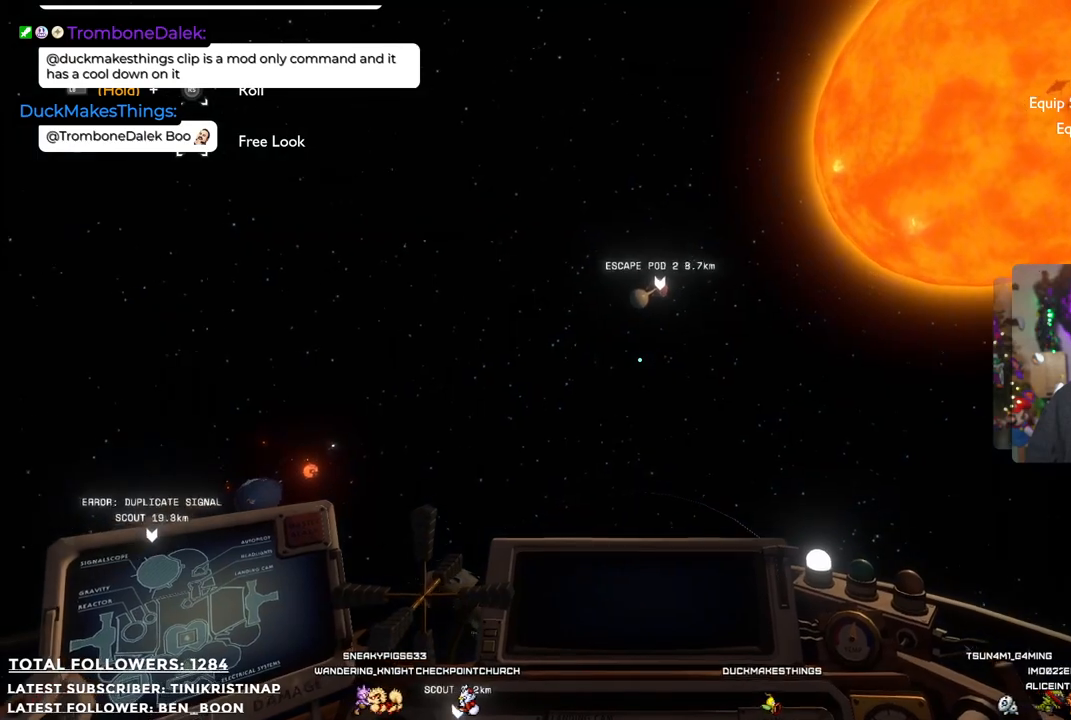
{"buttons": [], "left_stick": "right", "right_stick": "up-right", "events": [[50, "right_stick", "up-right"], [217, "left_stick", "right"]]}